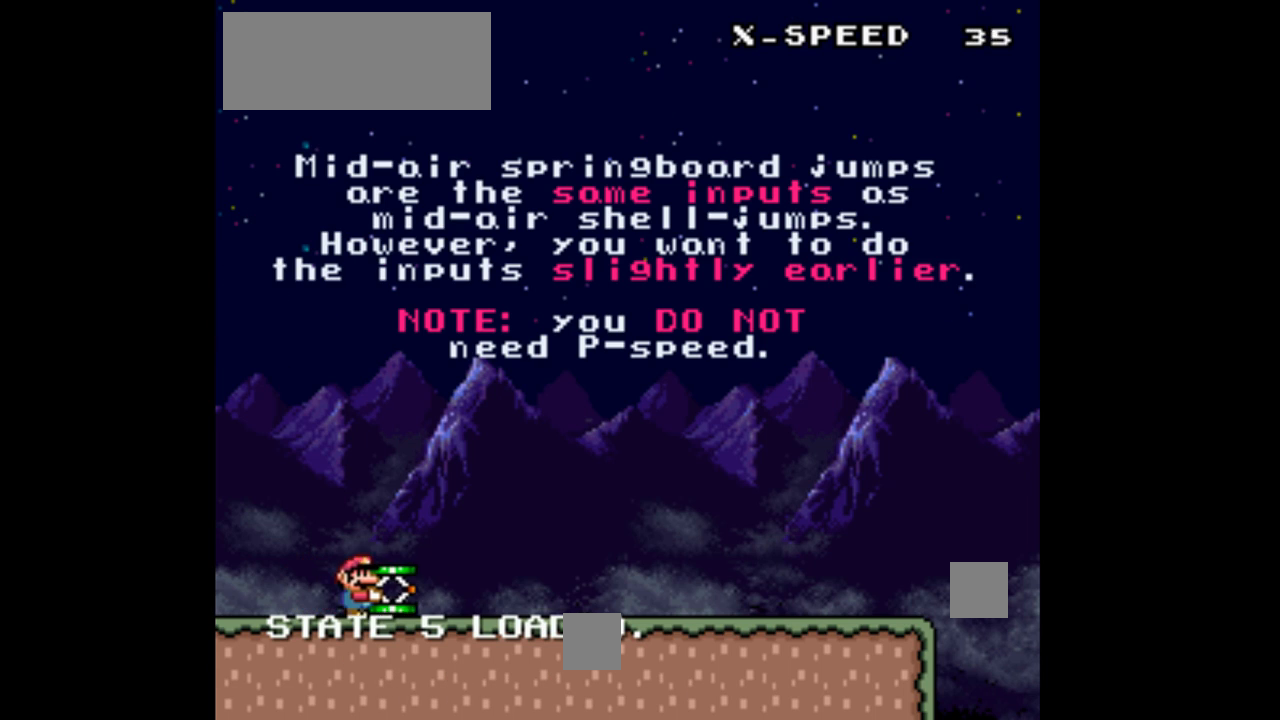
Gameplay with a controller (Nintendo layout); each line is a JSON object with the inputs held at the frame after it. "events" lists button and stick changes between this image and that frame as [ms after this image, input, new state], when the widget could be followed in between. Not read: L3 R3.
{"buttons": ["Y", "DPAD_RIGHT"], "events": []}
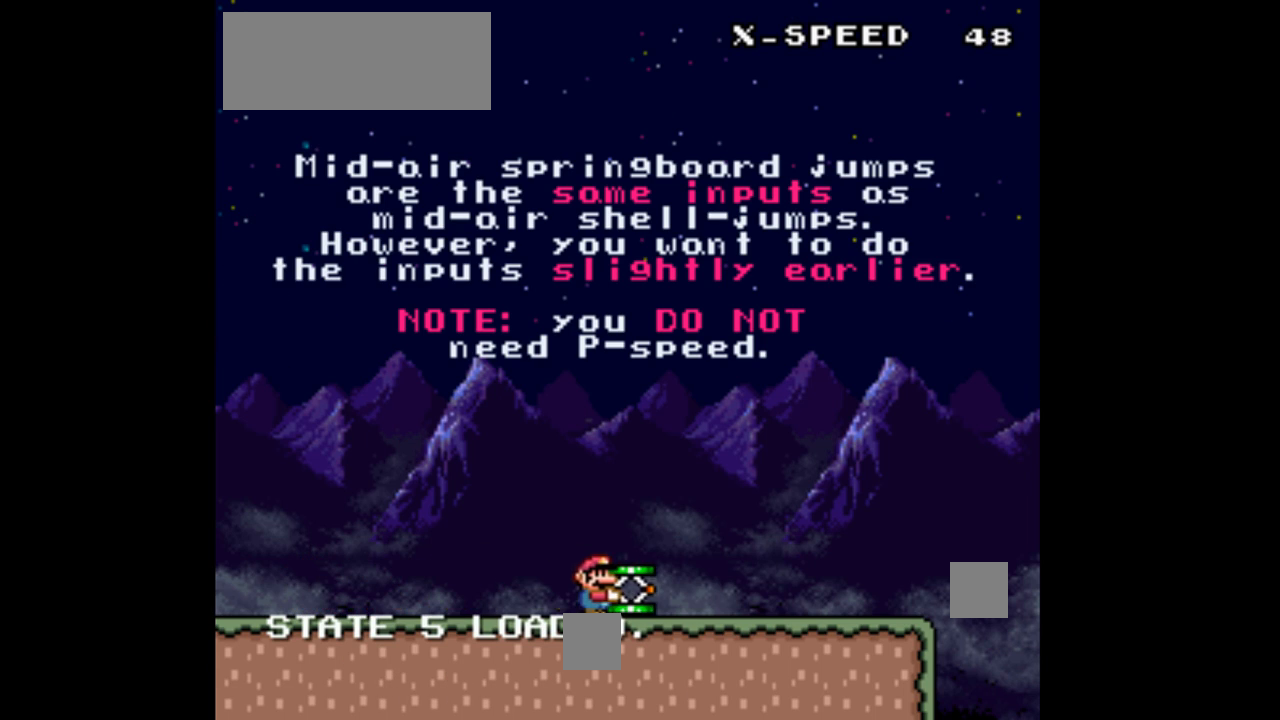
{"buttons": ["Y", "DPAD_RIGHT"], "events": []}
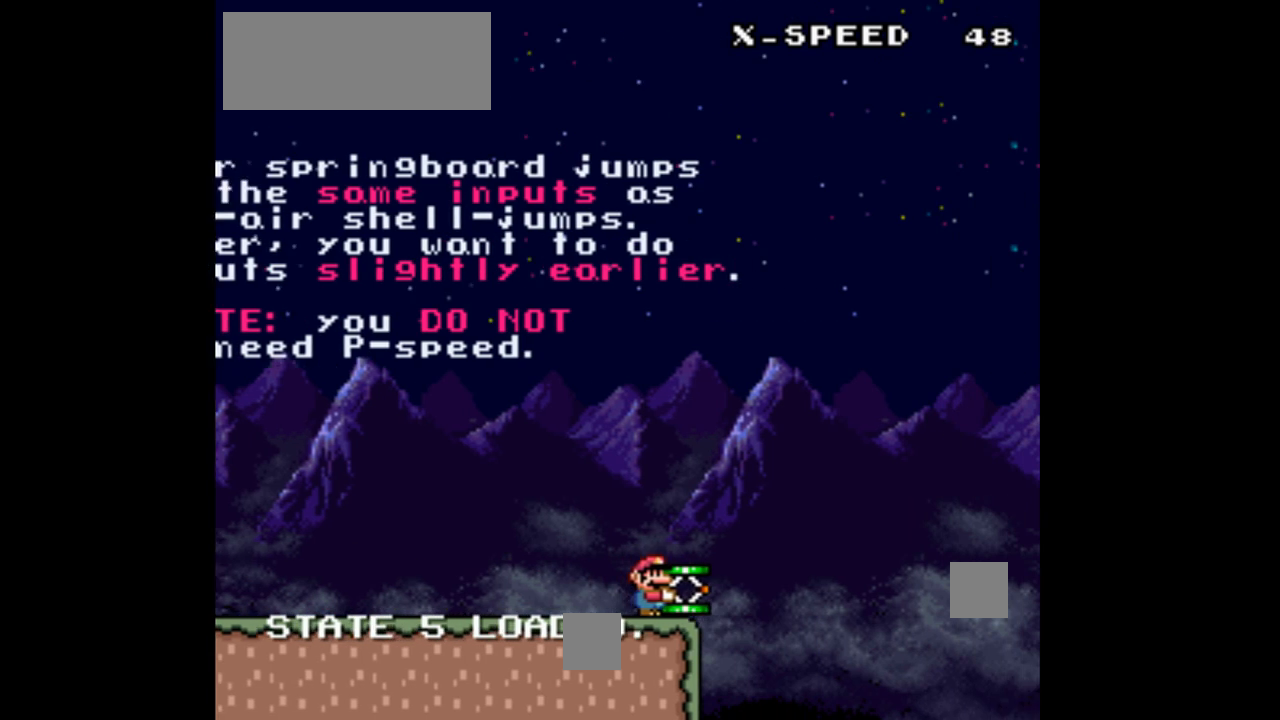
{"buttons": ["DPAD_RIGHT"], "events": [[33, "B", "down"], [233, "DPAD_LEFT", "down"], [233, "DPAD_RIGHT", "up"], [433, "B", "up"], [433, "DPAD_LEFT", "up"], [433, "DPAD_RIGHT", "down"], [433, "Y", "up"]]}
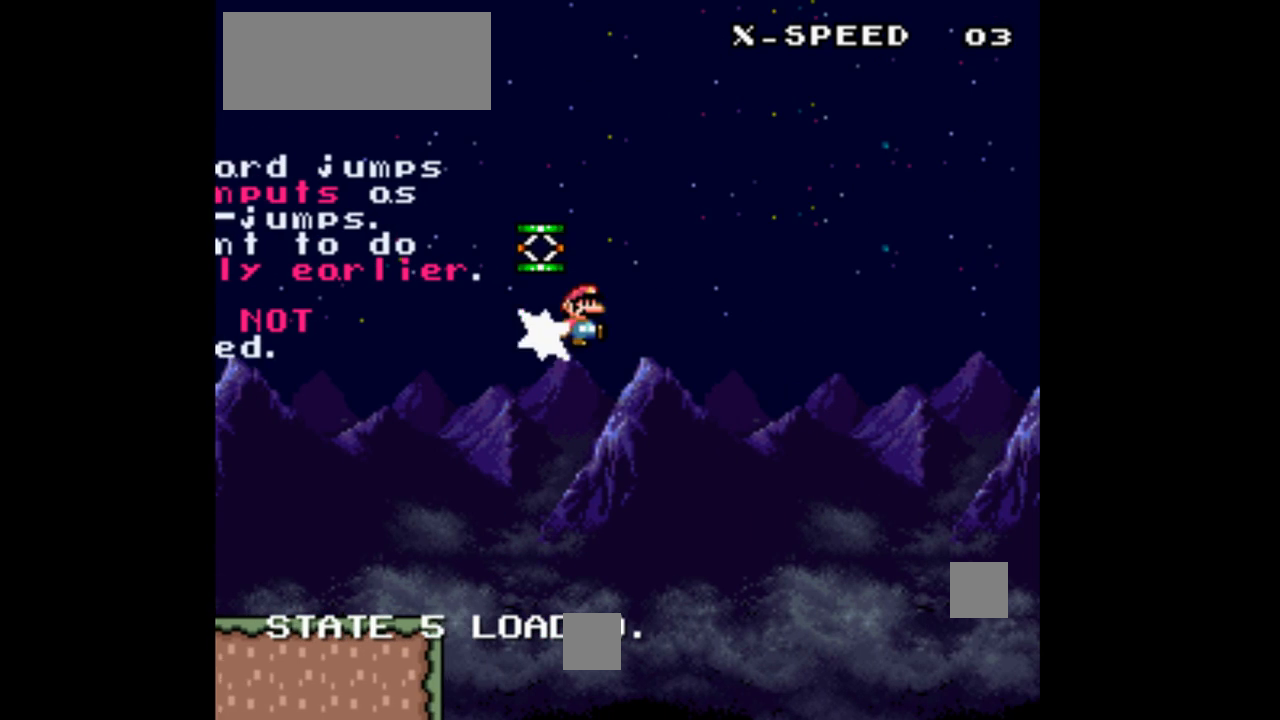
{"buttons": ["Y", "DPAD_RIGHT"], "events": [[67, "B", "down"], [67, "Y", "down"], [400, "B", "up"]]}
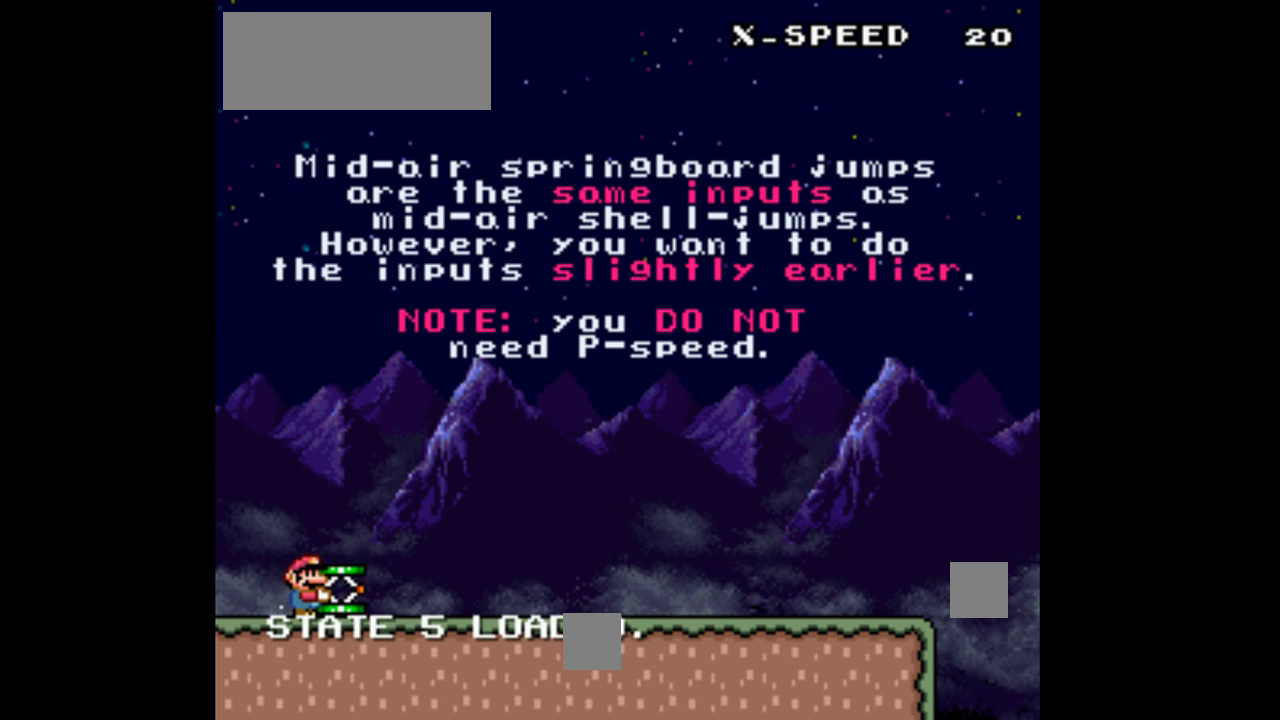
{"buttons": ["Y", "DPAD_RIGHT"], "events": []}
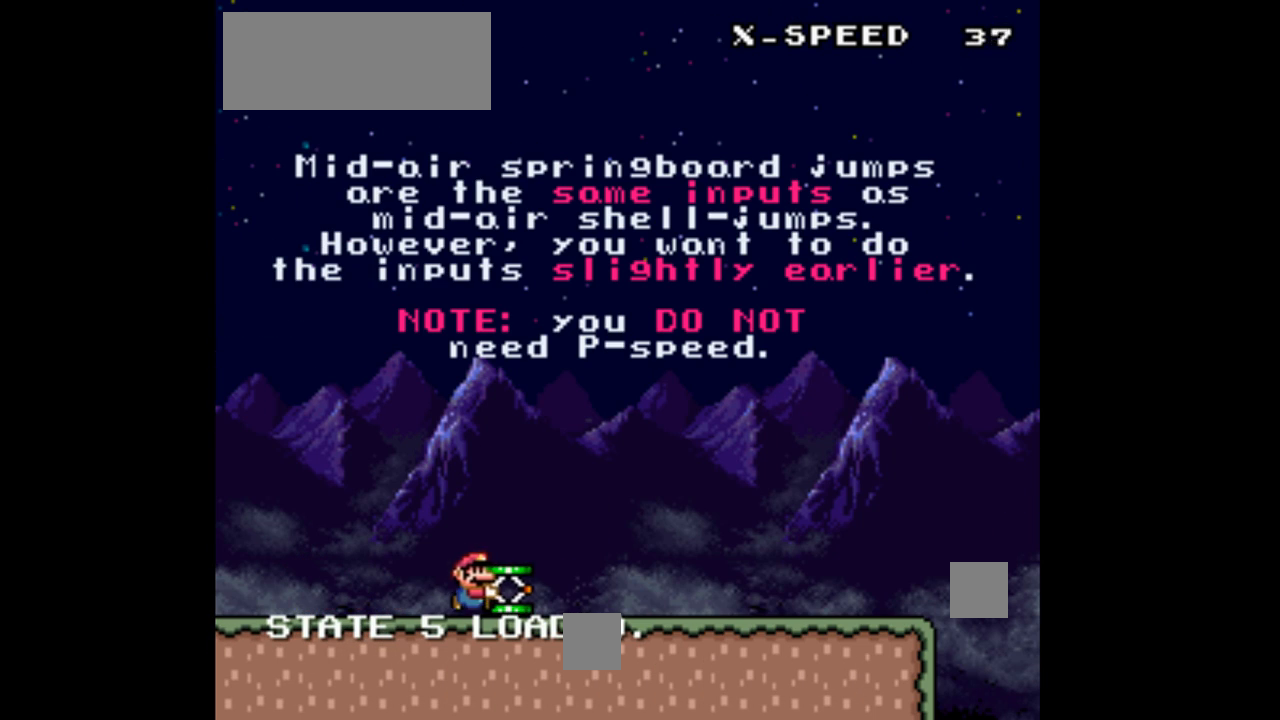
{"buttons": ["Y", "DPAD_RIGHT"], "events": []}
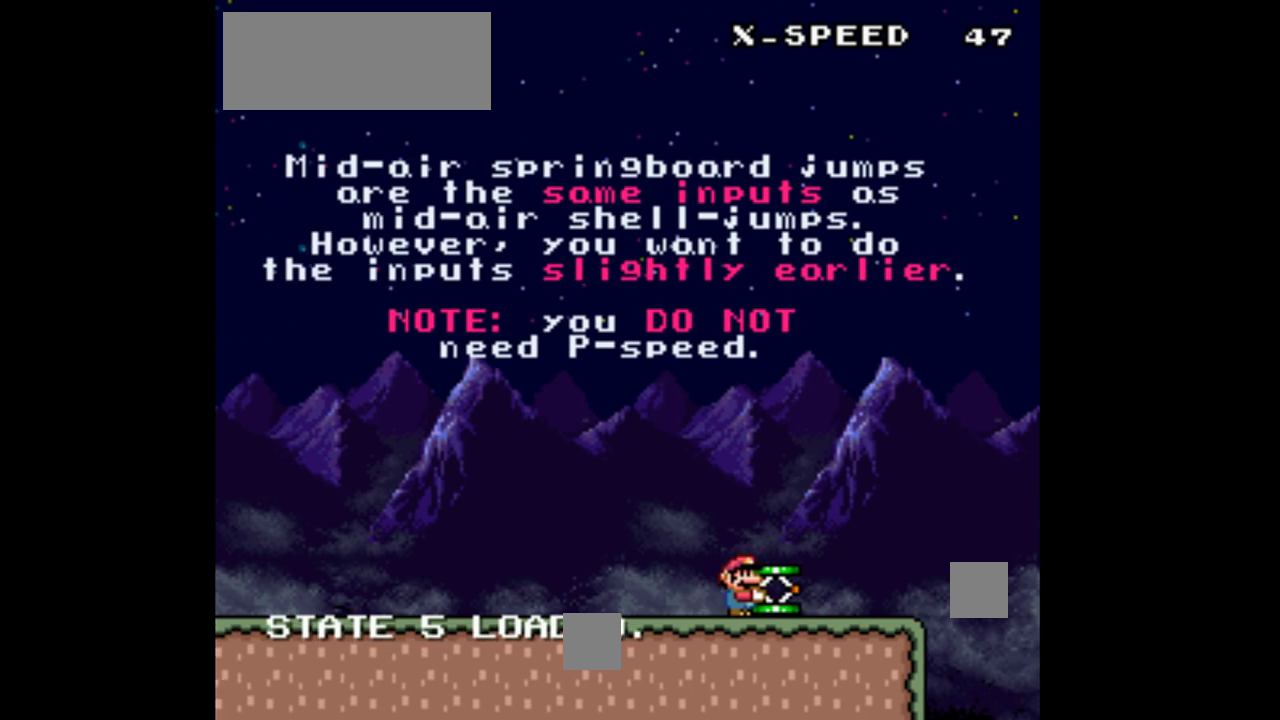
{"buttons": ["B", "Y"], "events": [[233, "B", "down"], [267, "DPAD_RIGHT", "up"], [300, "DPAD_LEFT", "down"], [467, "DPAD_LEFT", "up"]]}
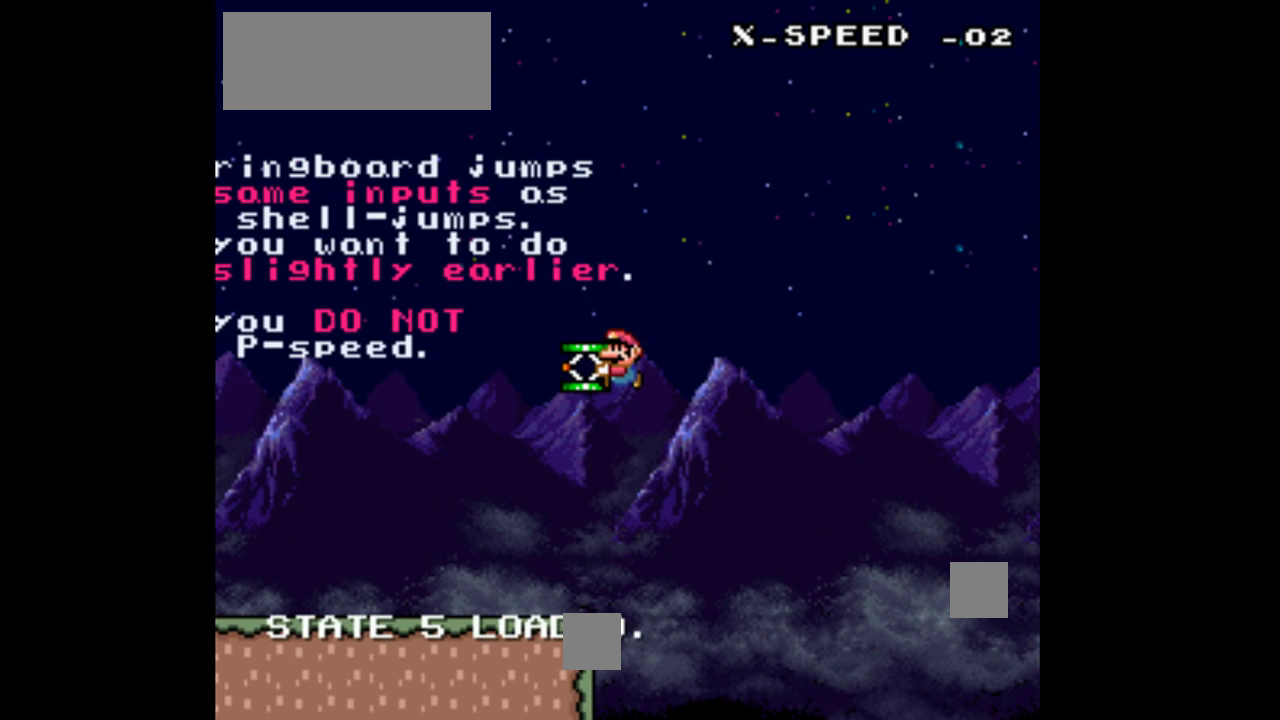
{"buttons": ["Y", "DPAD_RIGHT"], "events": [[133, "B", "up"], [133, "DPAD_RIGHT", "down"], [133, "Y", "up"], [267, "Y", "down"]]}
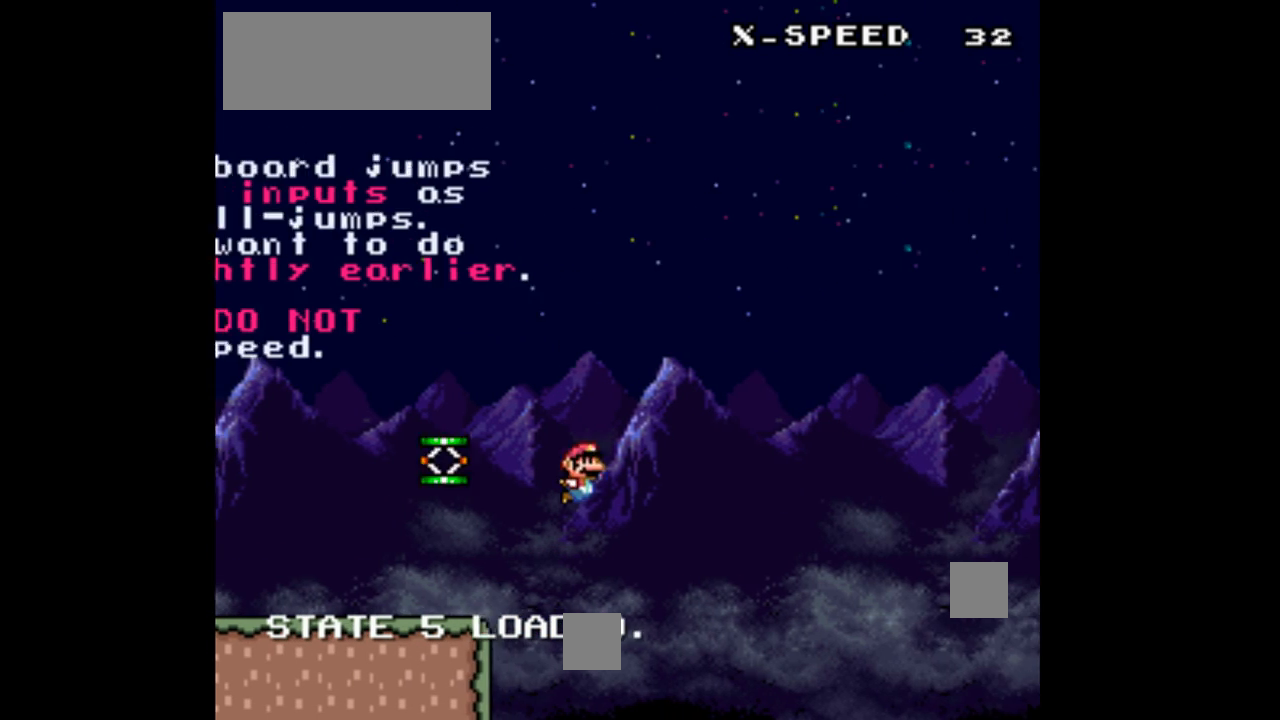
{"buttons": ["Y", "DPAD_RIGHT"], "events": []}
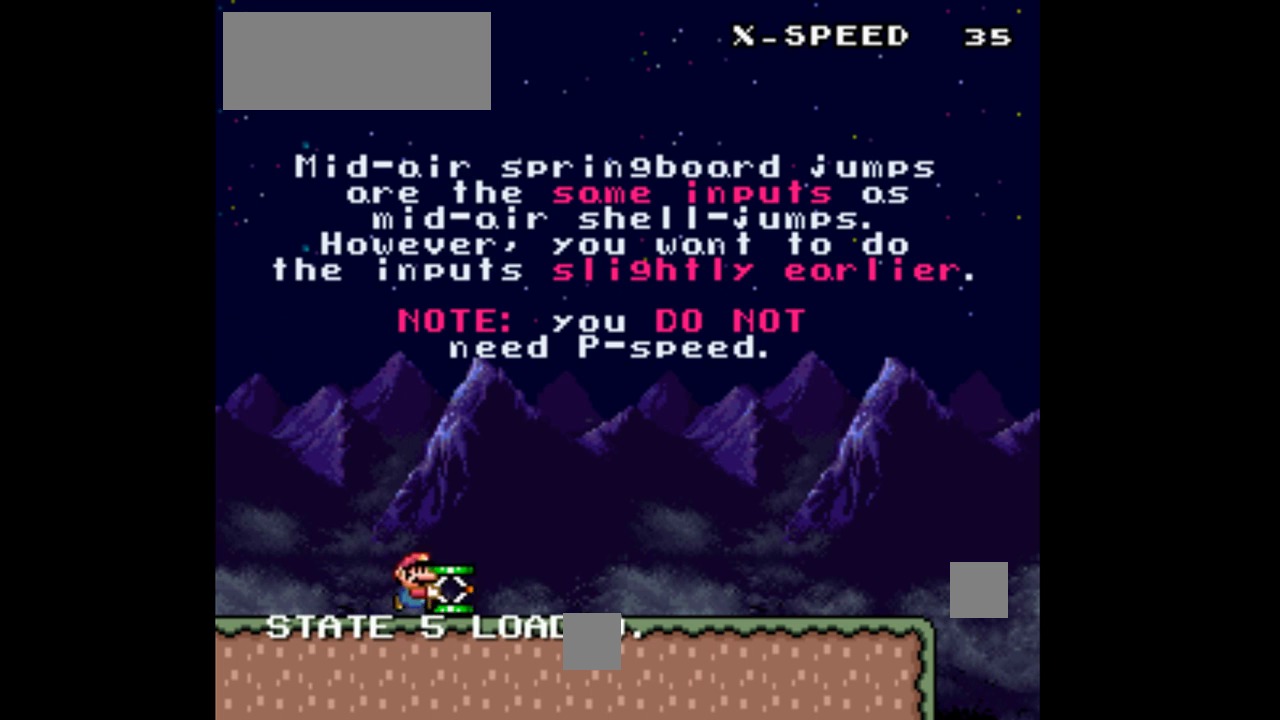
{"buttons": ["Y", "DPAD_RIGHT"], "events": []}
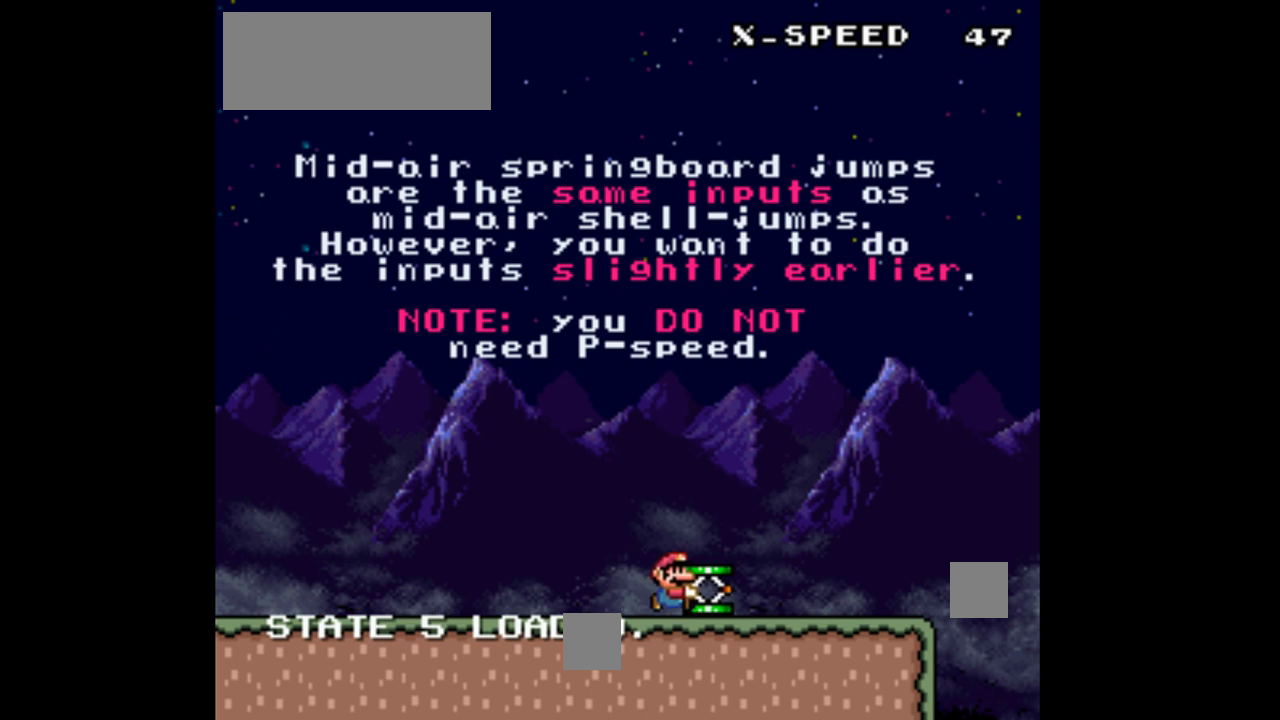
{"buttons": ["B", "Y", "DPAD_RIGHT"], "events": [[400, "B", "down"]]}
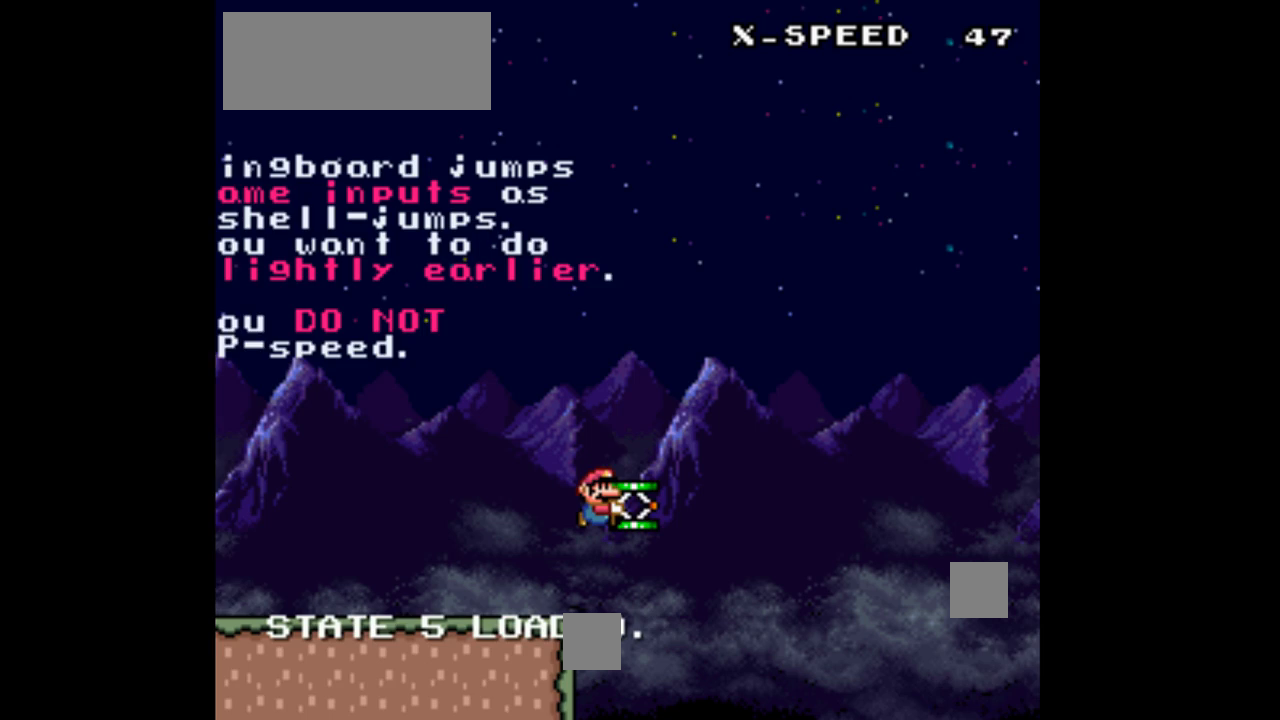
{"buttons": [], "events": [[300, "DPAD_RIGHT", "up"], [333, "DPAD_LEFT", "down"], [400, "Y", "up"], [433, "B", "up"], [467, "DPAD_LEFT", "up"]]}
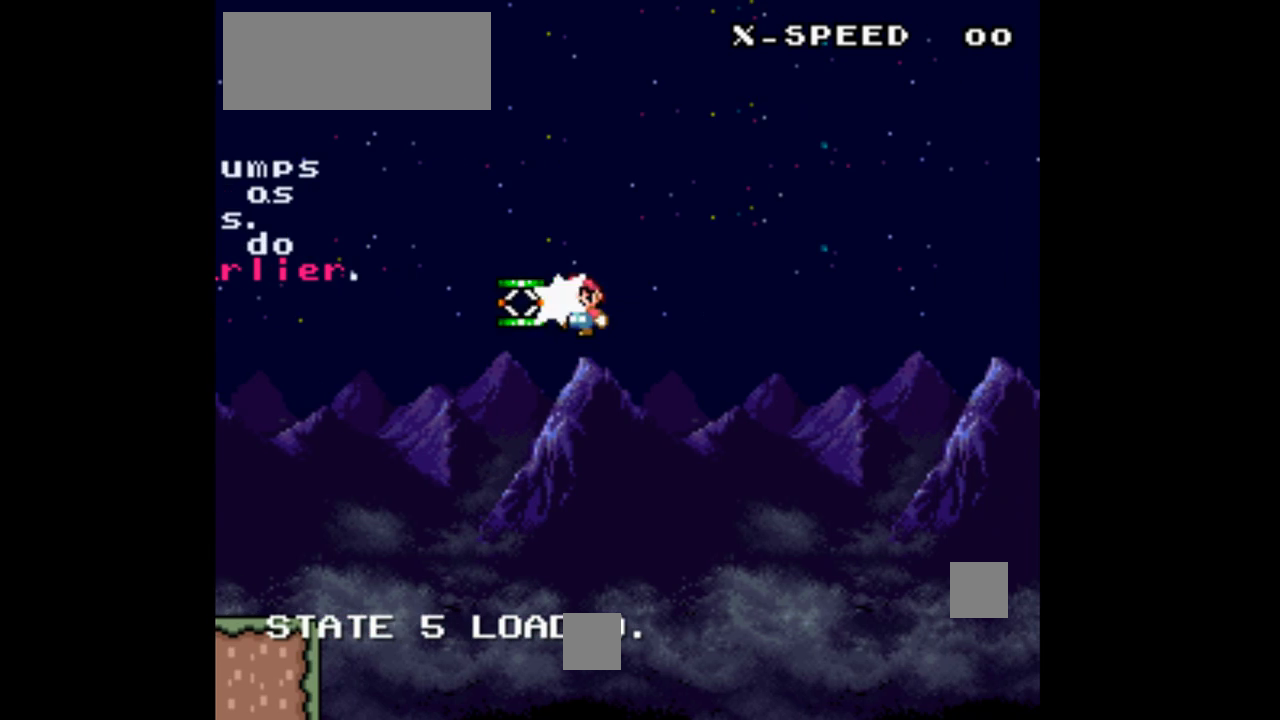
{"buttons": ["Y", "DPAD_RIGHT"], "events": [[33, "DPAD_RIGHT", "down"], [33, "Y", "down"], [100, "B", "down"], [367, "B", "up"]]}
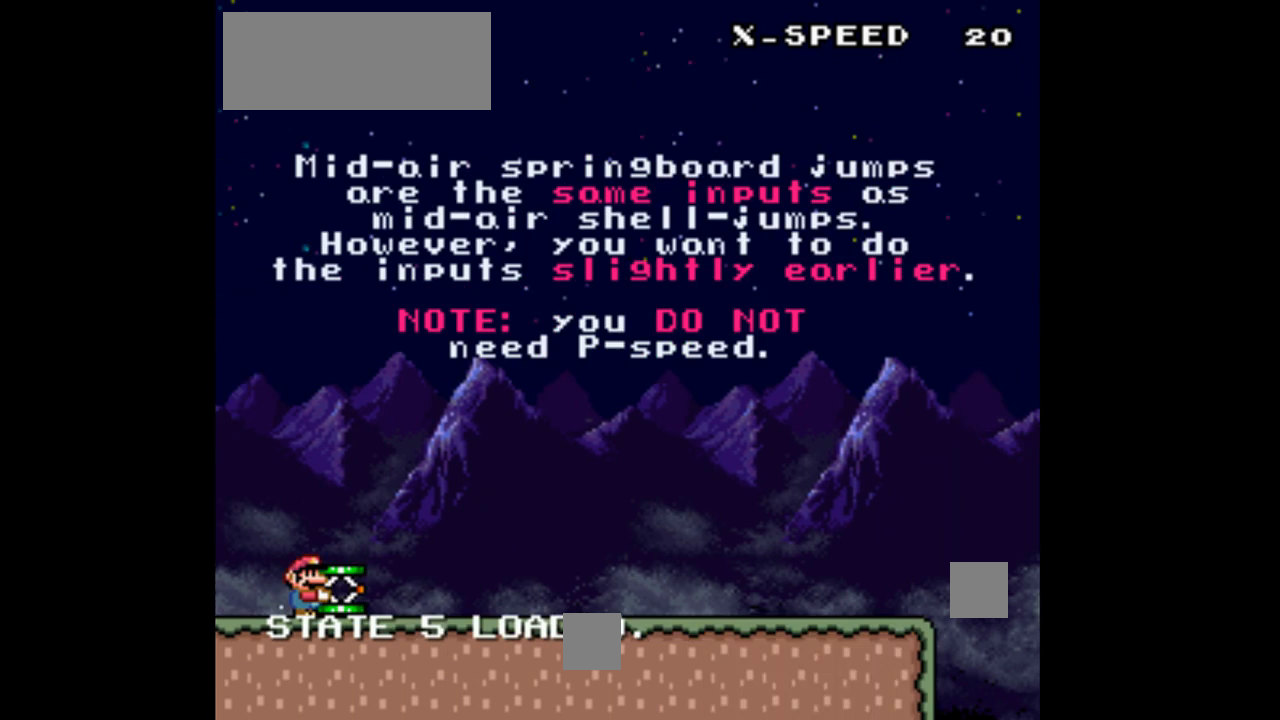
{"buttons": ["Y", "DPAD_RIGHT"], "events": []}
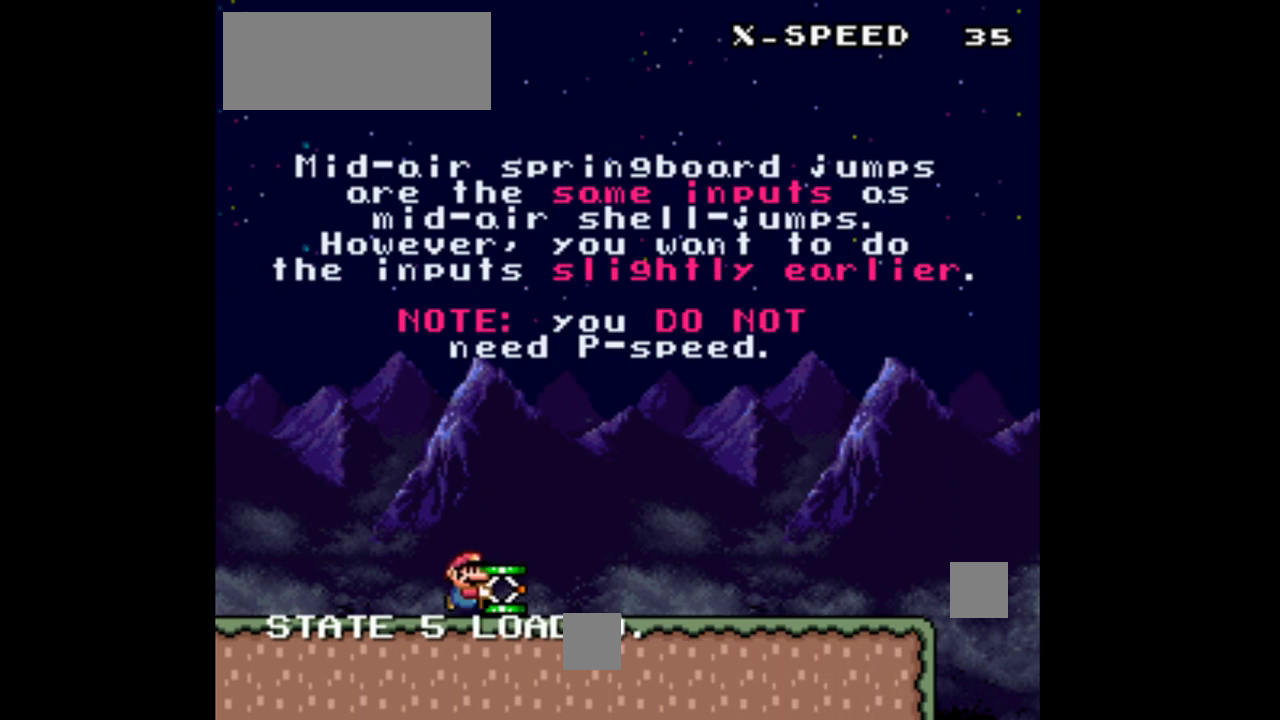
{"buttons": ["Y", "DPAD_RIGHT"], "events": []}
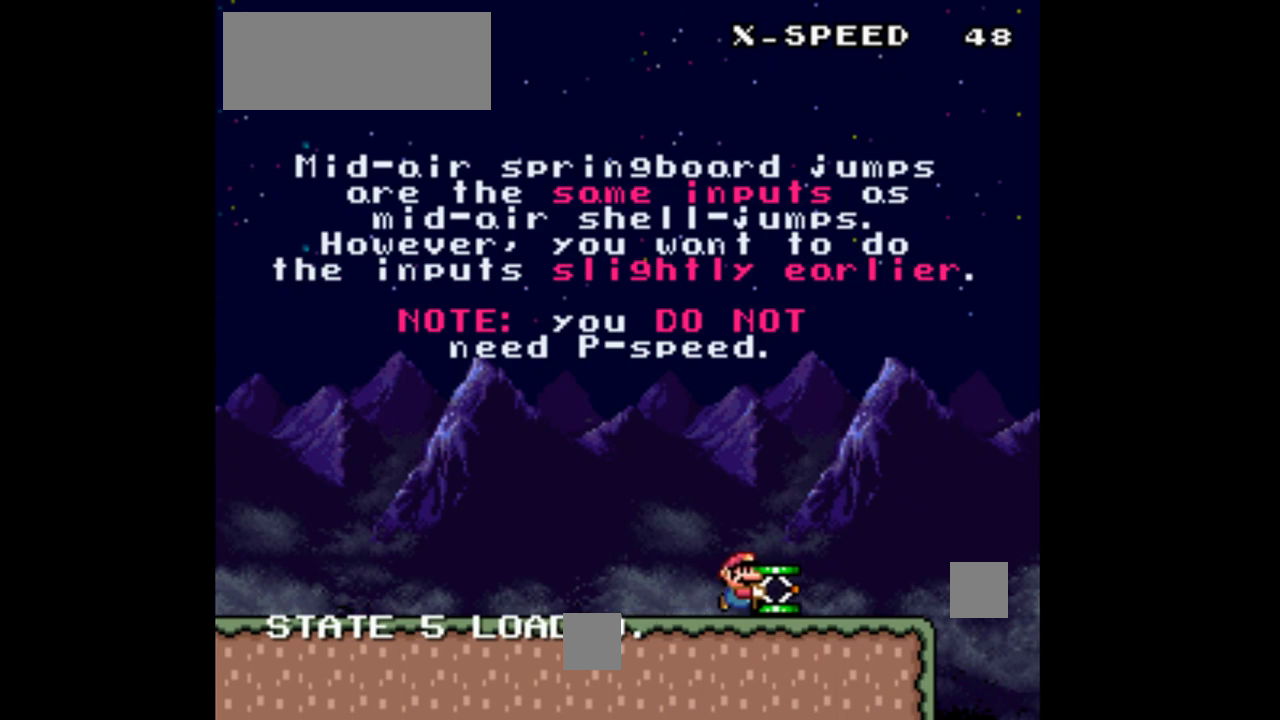
{"buttons": ["B", "Y", "DPAD_RIGHT"], "events": [[333, "B", "down"]]}
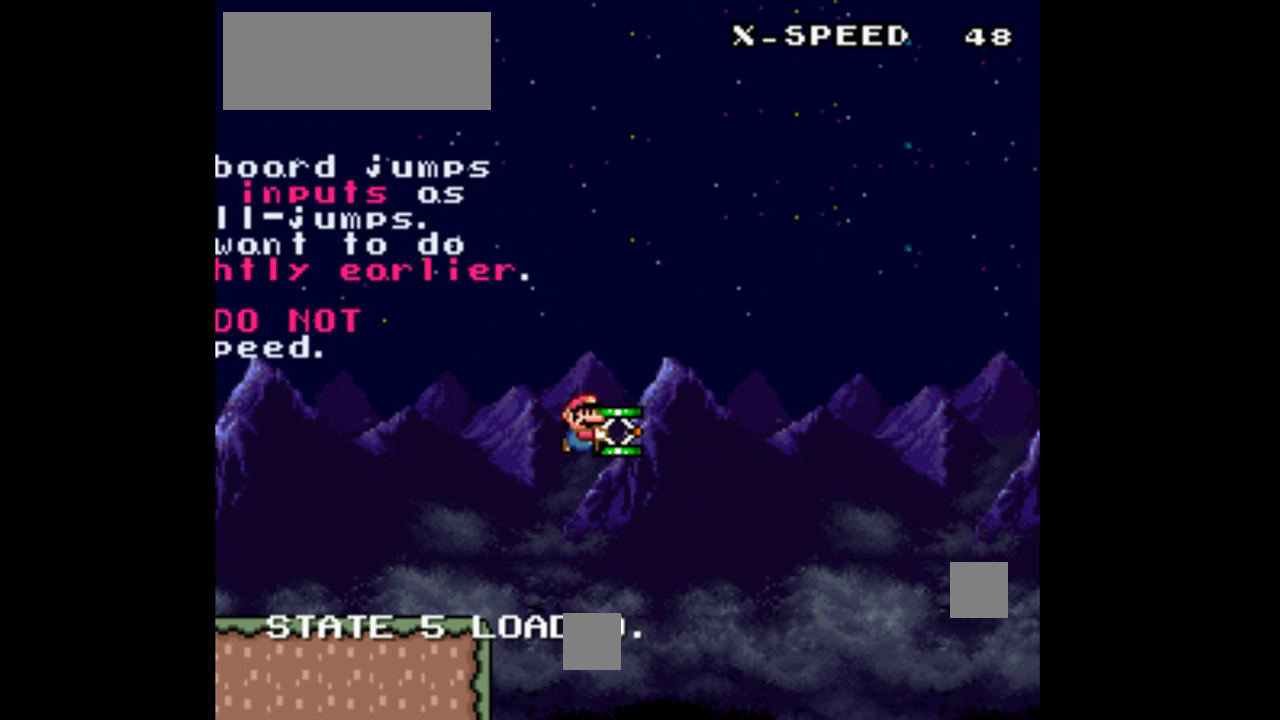
{"buttons": ["B", "DPAD_RIGHT"], "events": [[67, "DPAD_LEFT", "down"], [67, "DPAD_RIGHT", "up"], [267, "DPAD_LEFT", "up"], [300, "Y", "up"], [367, "DPAD_RIGHT", "down"]]}
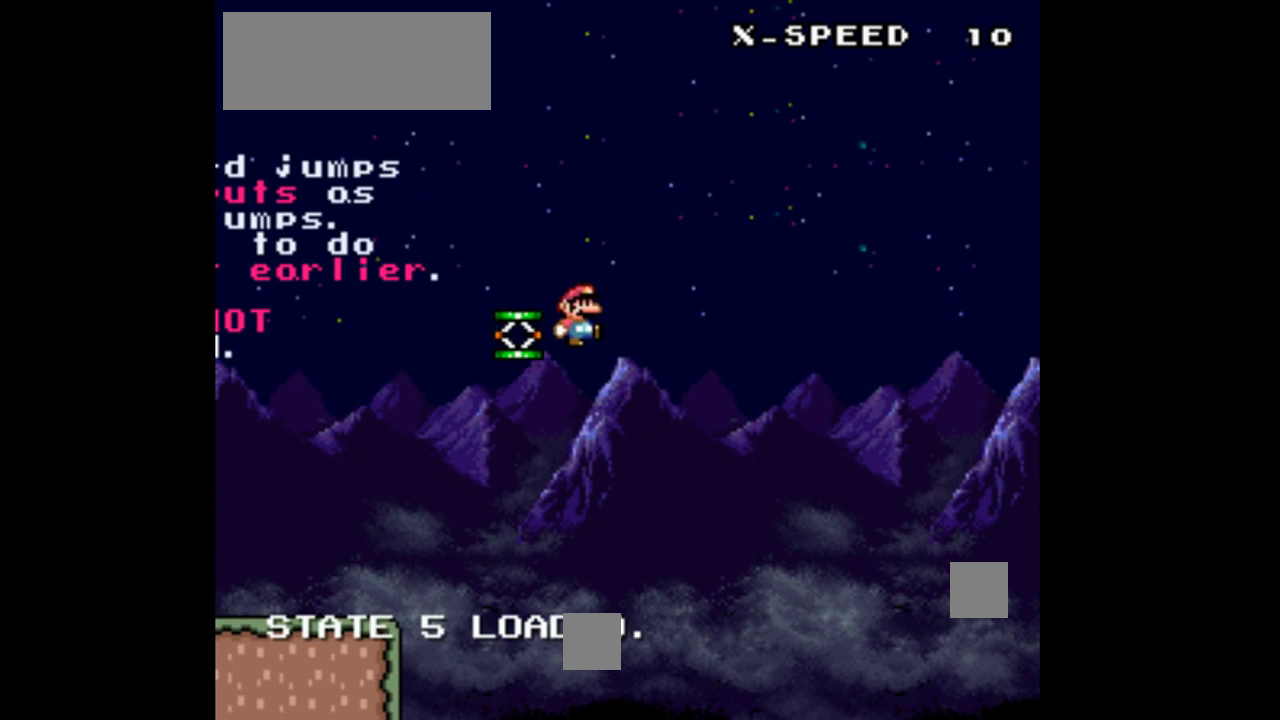
{"buttons": ["Y", "DPAD_RIGHT"], "events": [[300, "Y", "down"], [367, "B", "up"]]}
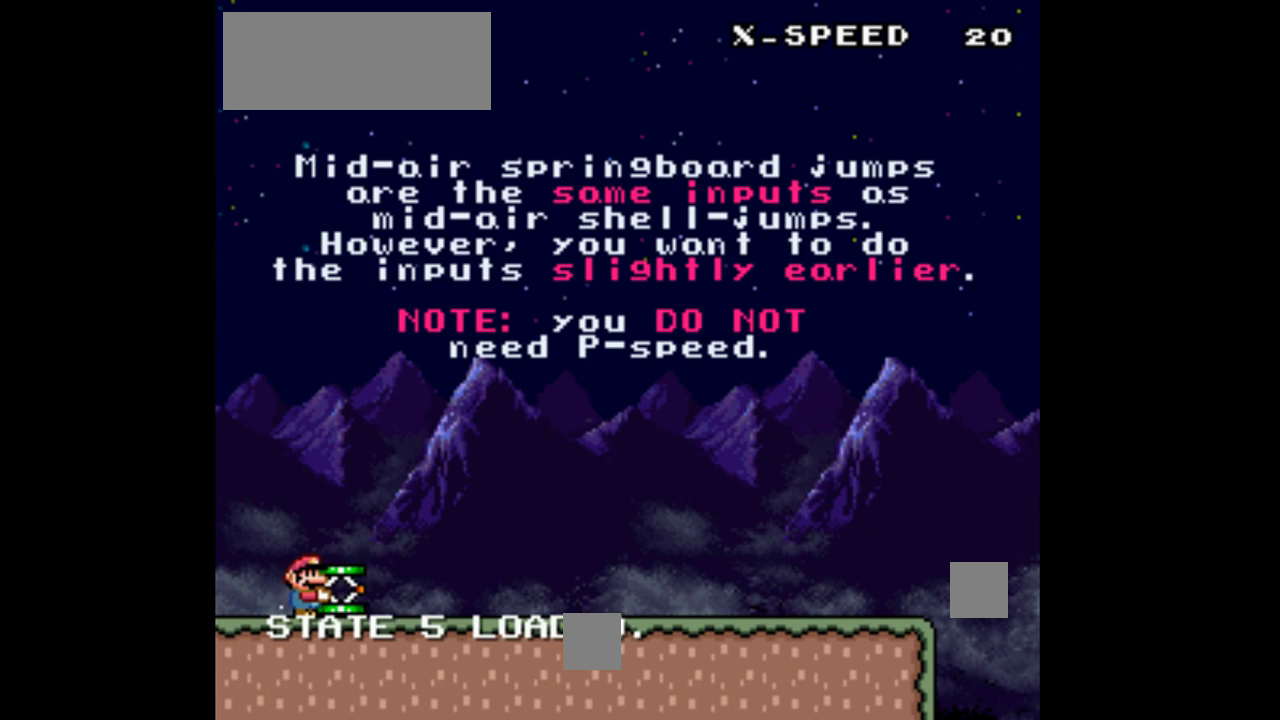
{"buttons": ["Y", "DPAD_RIGHT"], "events": []}
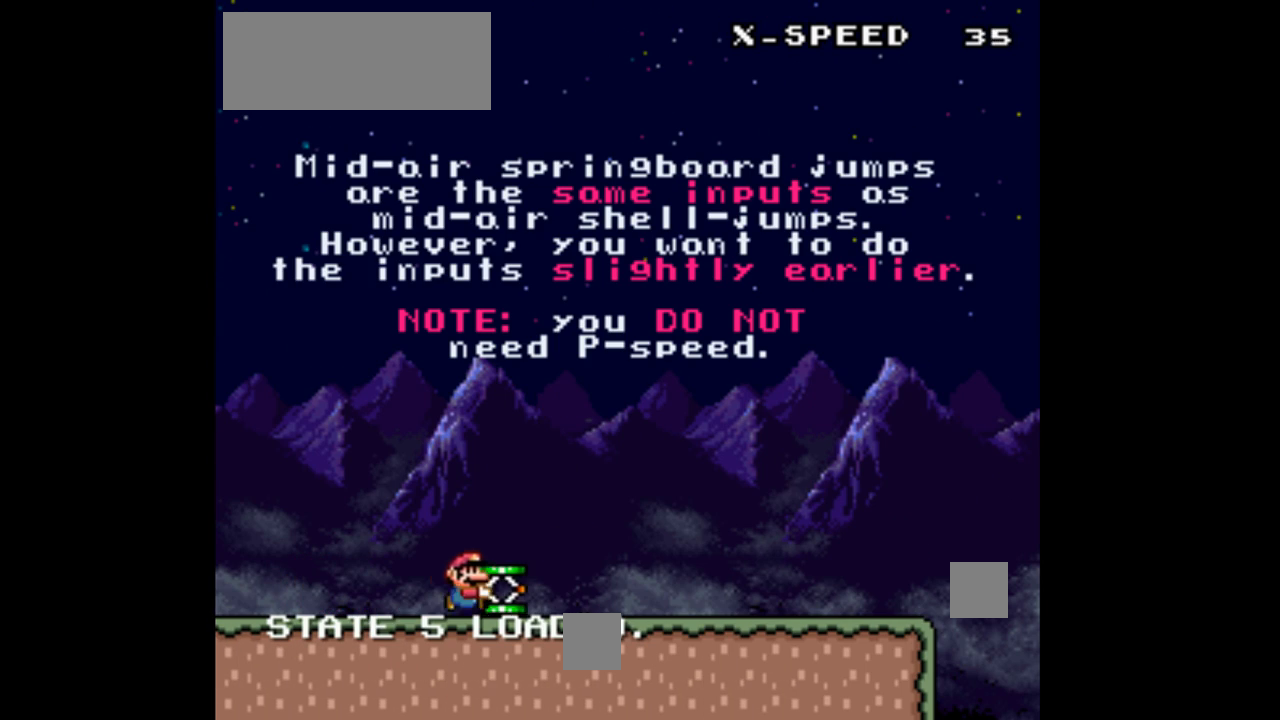
{"buttons": ["Y", "DPAD_RIGHT"], "events": []}
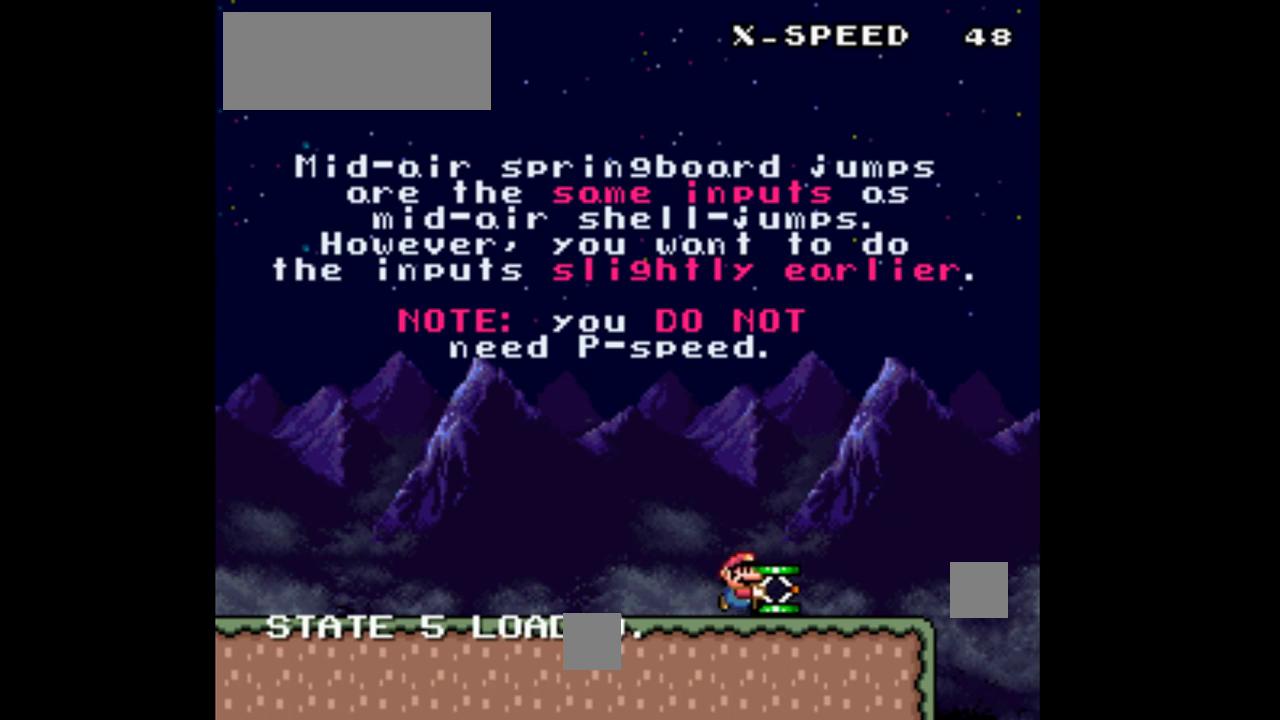
{"buttons": ["B", "Y", "DPAD_RIGHT"], "events": [[300, "B", "down"]]}
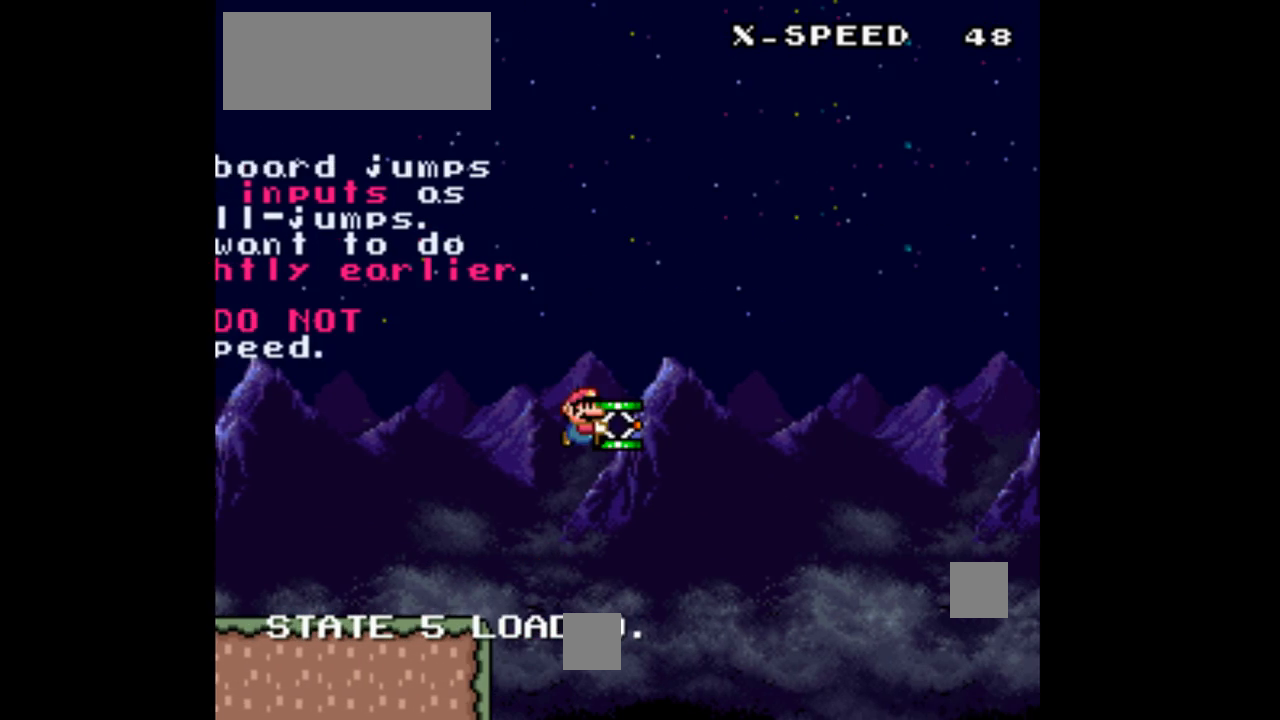
{"buttons": ["B", "Y", "DPAD_RIGHT"], "events": [[67, "DPAD_LEFT", "down"], [67, "DPAD_RIGHT", "up"], [233, "B", "up"], [233, "DPAD_LEFT", "up"], [233, "Y", "up"], [267, "DPAD_RIGHT", "down"], [300, "B", "down"], [333, "Y", "down"]]}
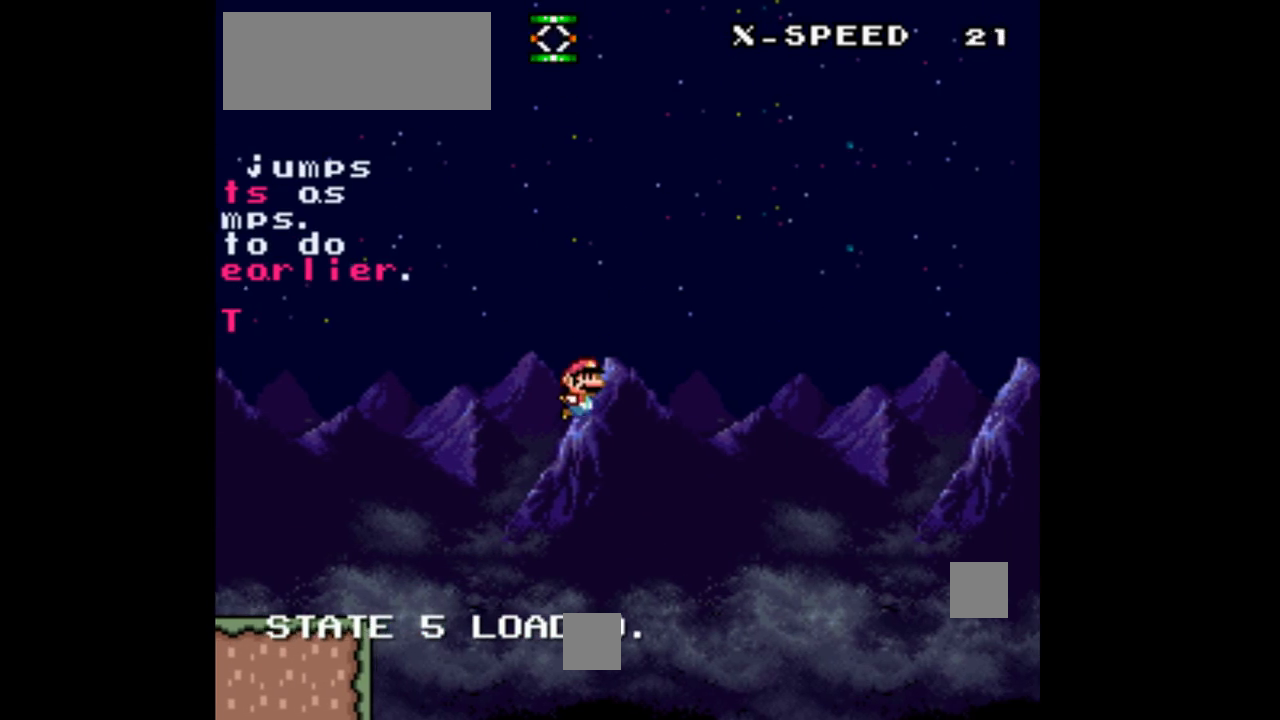
{"buttons": ["Y", "DPAD_RIGHT"], "events": [[300, "B", "up"]]}
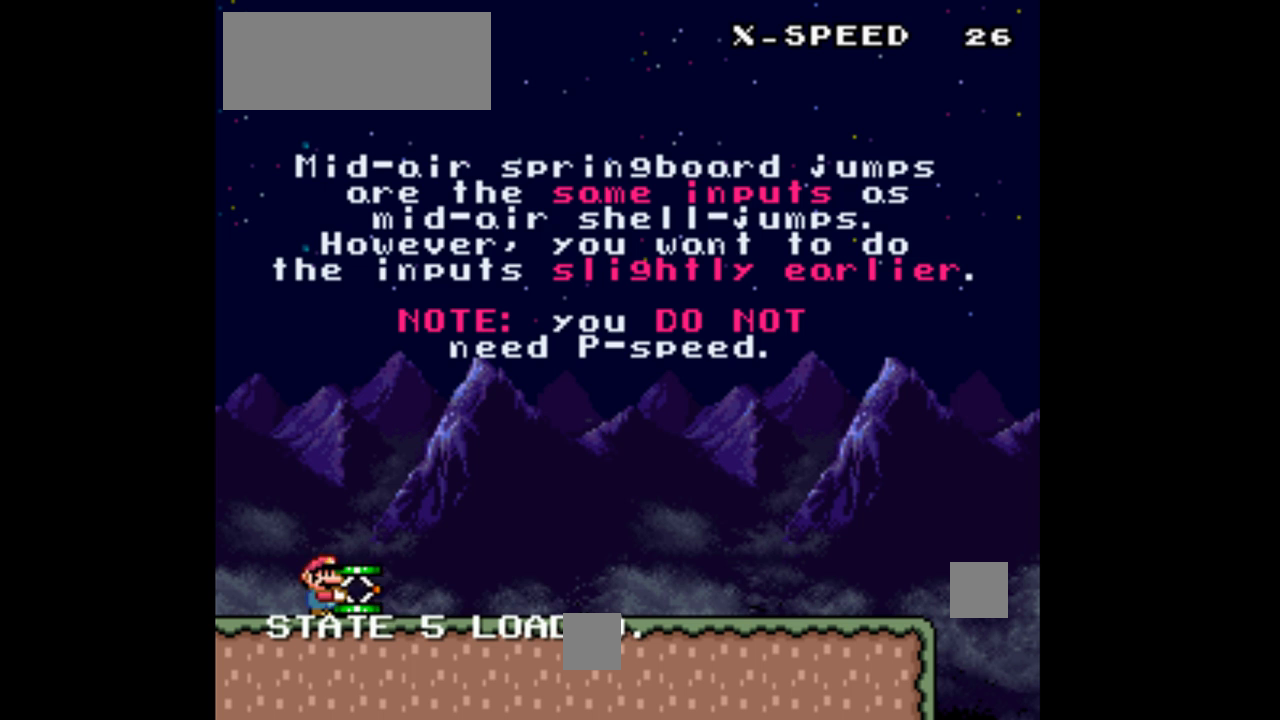
{"buttons": ["Y", "DPAD_RIGHT"], "events": []}
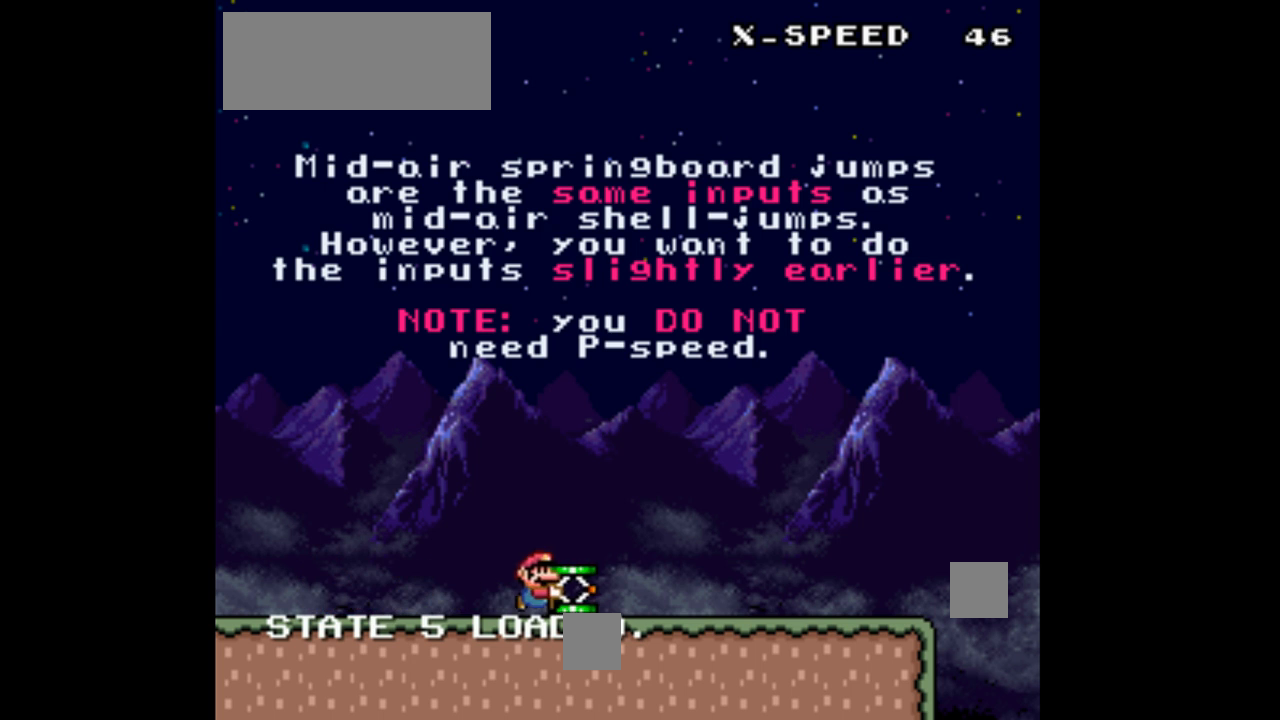
{"buttons": ["Y", "DPAD_RIGHT"], "events": []}
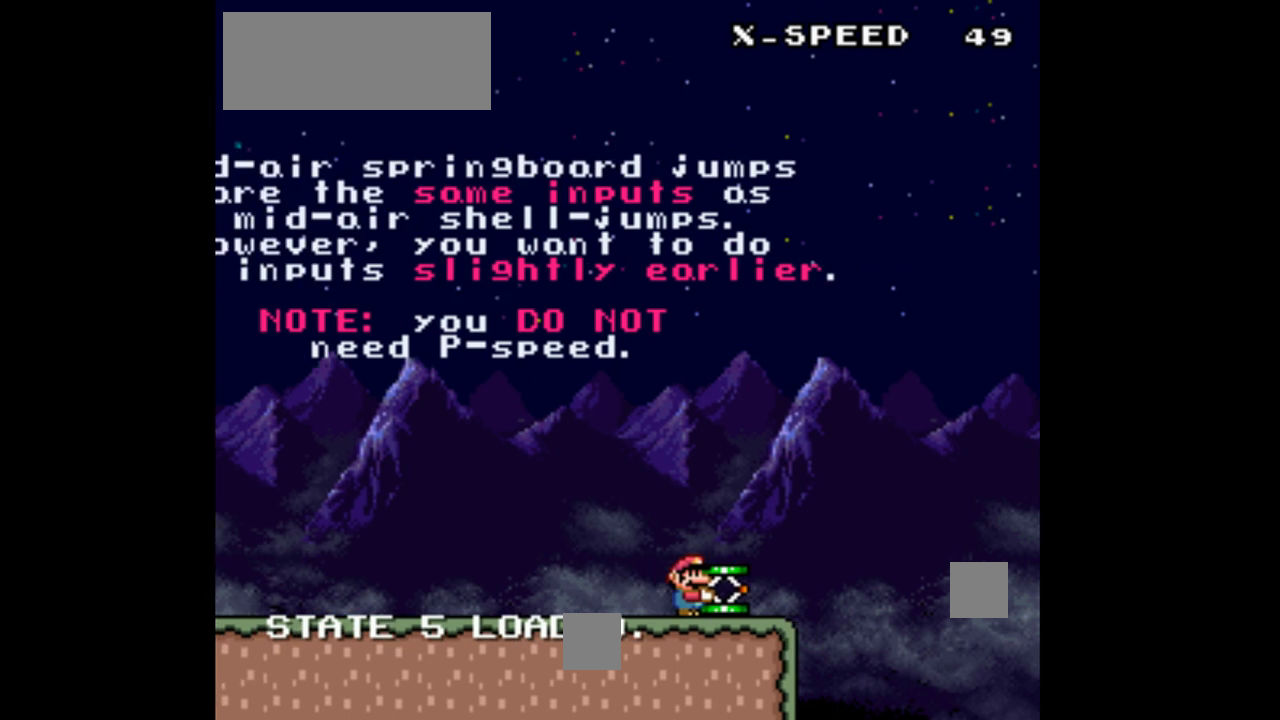
{"buttons": ["B", "Y", "DPAD_LEFT"], "events": [[133, "B", "down"], [400, "DPAD_RIGHT", "up"], [433, "DPAD_LEFT", "down"]]}
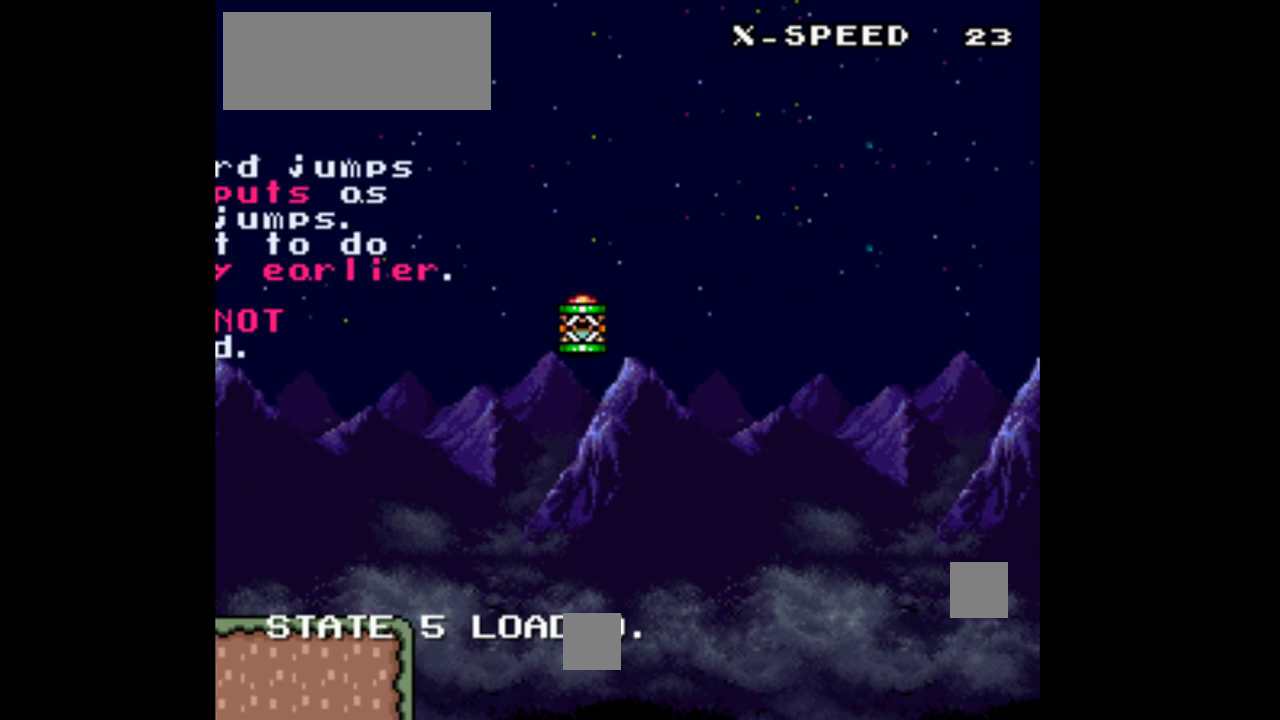
{"buttons": ["B", "DPAD_RIGHT"], "events": [[67, "Y", "up"], [100, "DPAD_LEFT", "up"], [133, "DPAD_RIGHT", "down"]]}
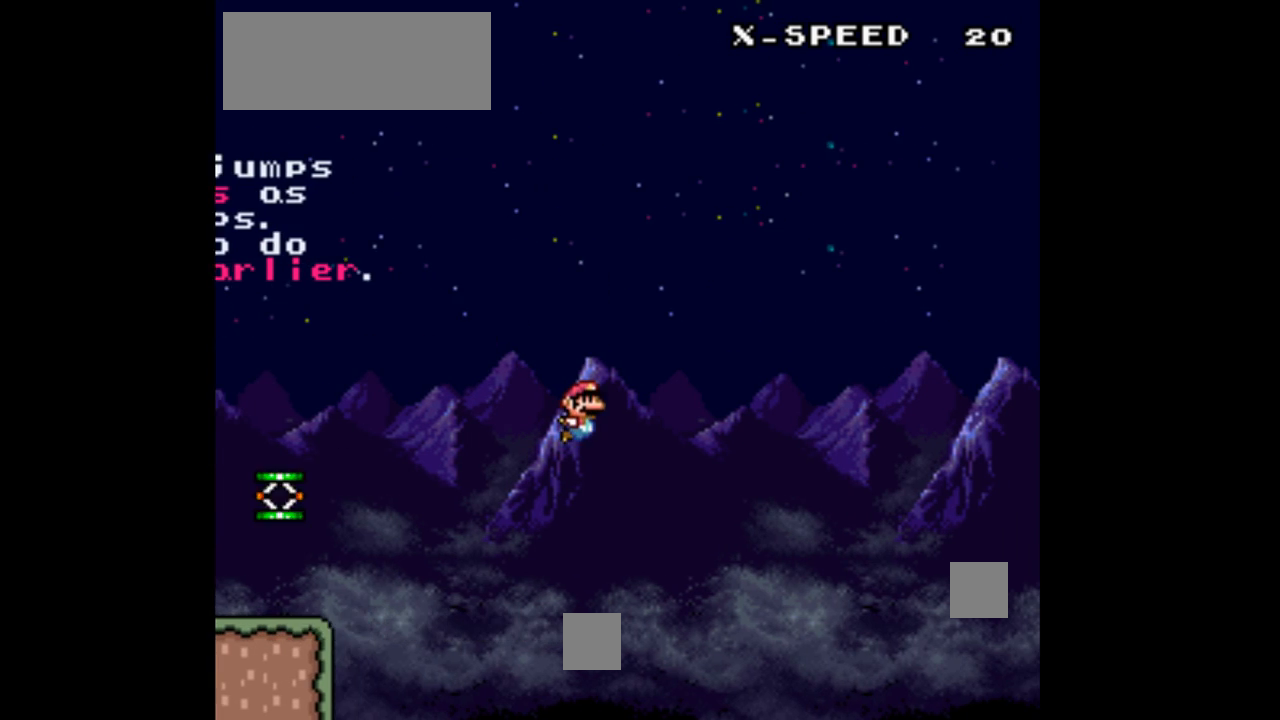
{"buttons": ["Y", "DPAD_RIGHT"], "events": [[67, "Y", "down"], [133, "B", "up"]]}